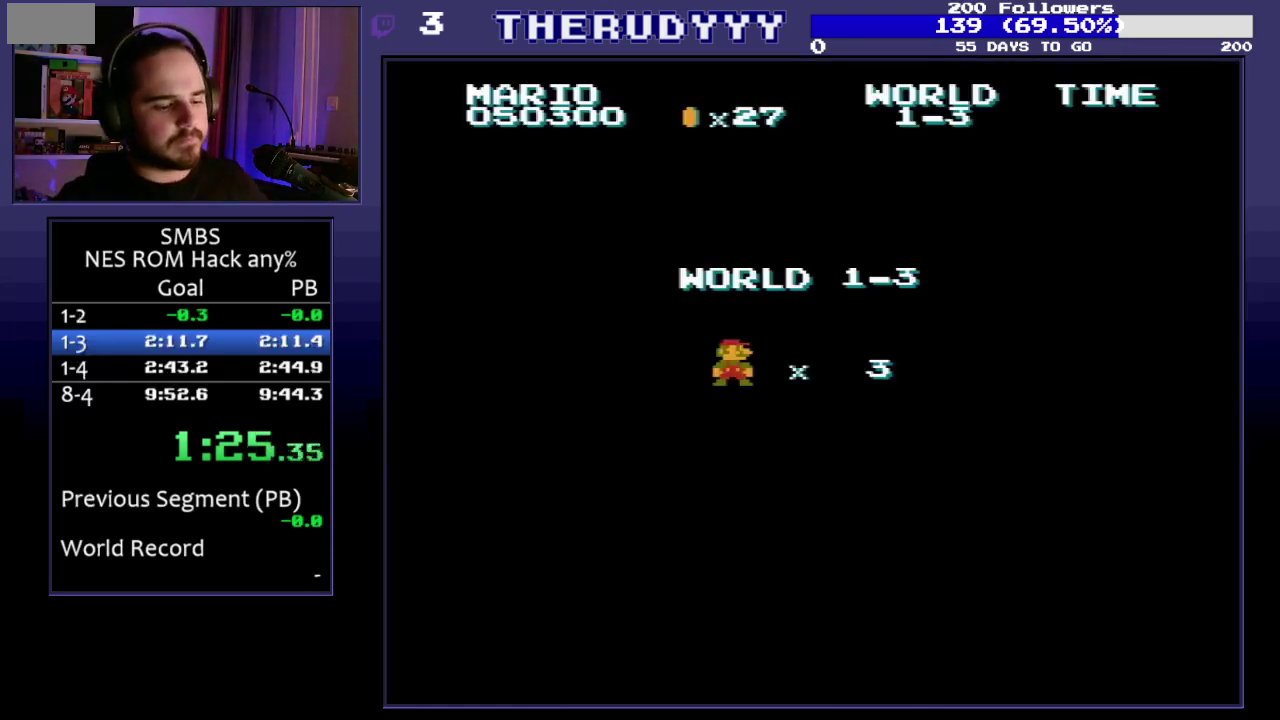
Gameplay with a controller (Nintendo layout); each line is a JSON object with the inputs held at the frame after it. "events" lists button and stick changes between this image and that frame as [ms after this image, input, new state], when the widget could be followed in between. Not read: L3 R3.
{"buttons": ["B", "DPAD_RIGHT"], "events": [[417, "B", "down"], [417, "DPAD_RIGHT", "down"]]}
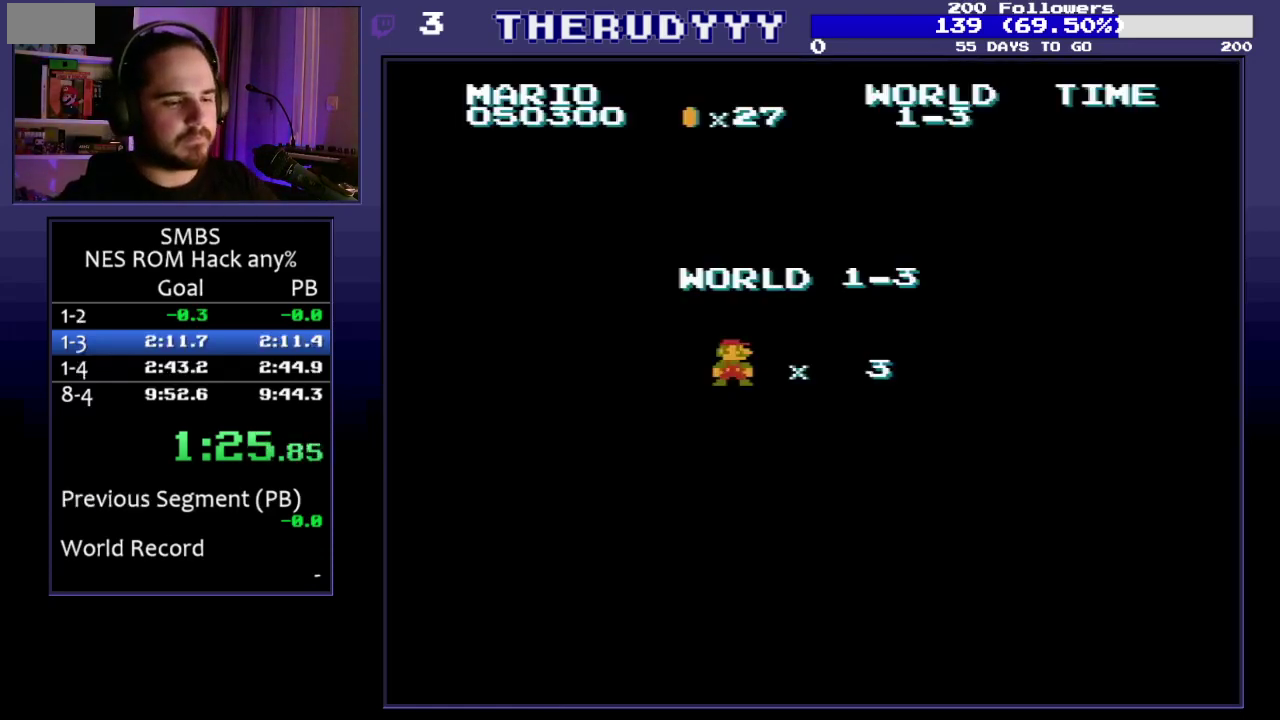
{"buttons": ["B", "DPAD_RIGHT"], "events": []}
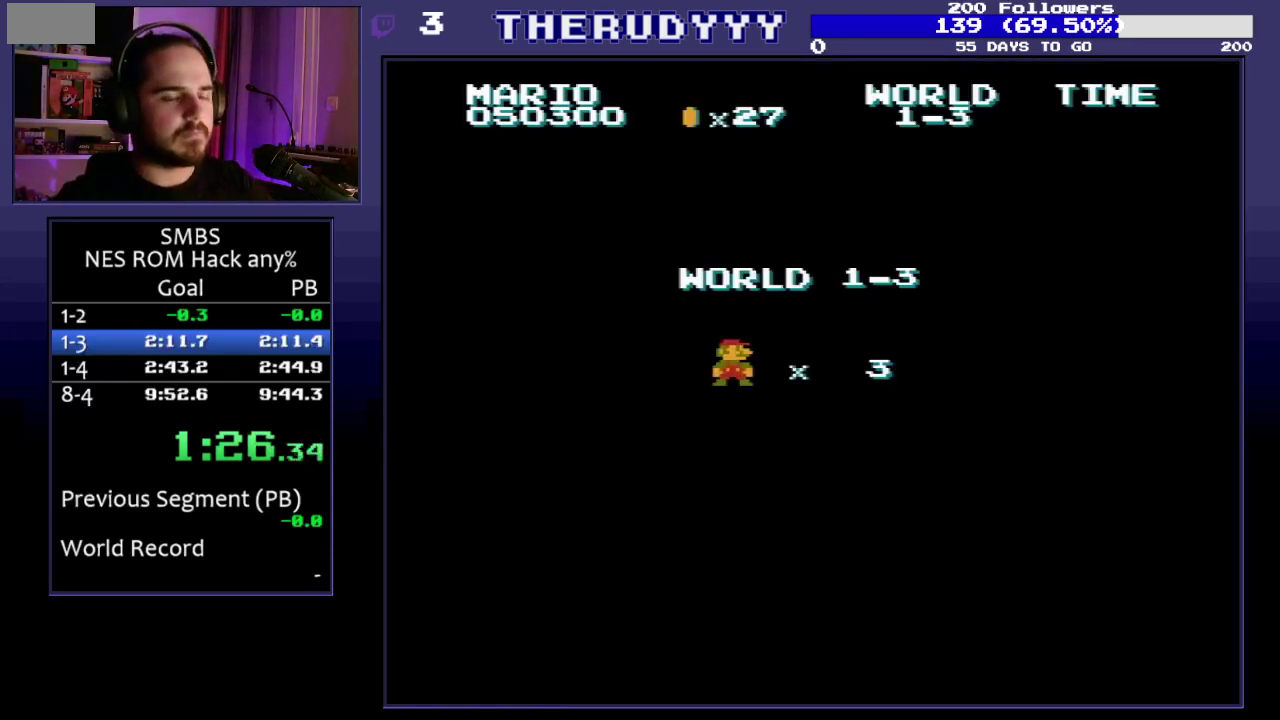
{"buttons": ["B", "DPAD_RIGHT"], "events": []}
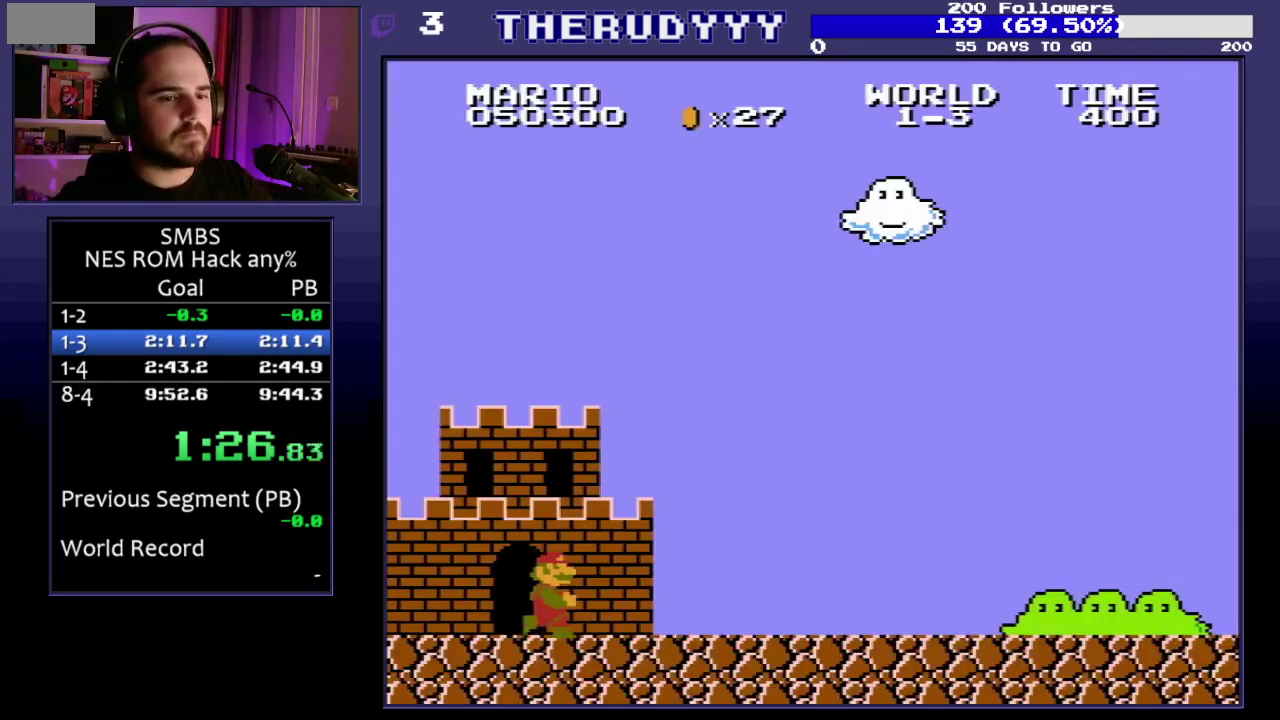
{"buttons": ["B", "DPAD_RIGHT"], "events": []}
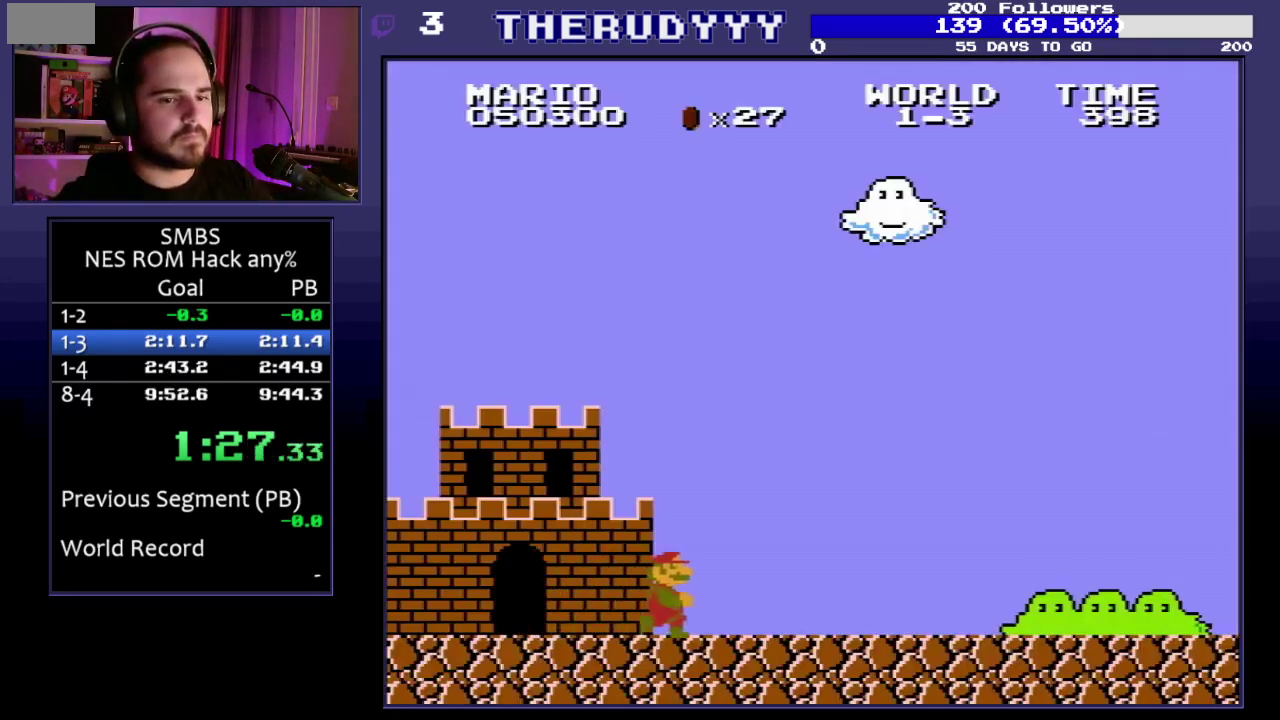
{"buttons": ["B", "DPAD_RIGHT"], "events": []}
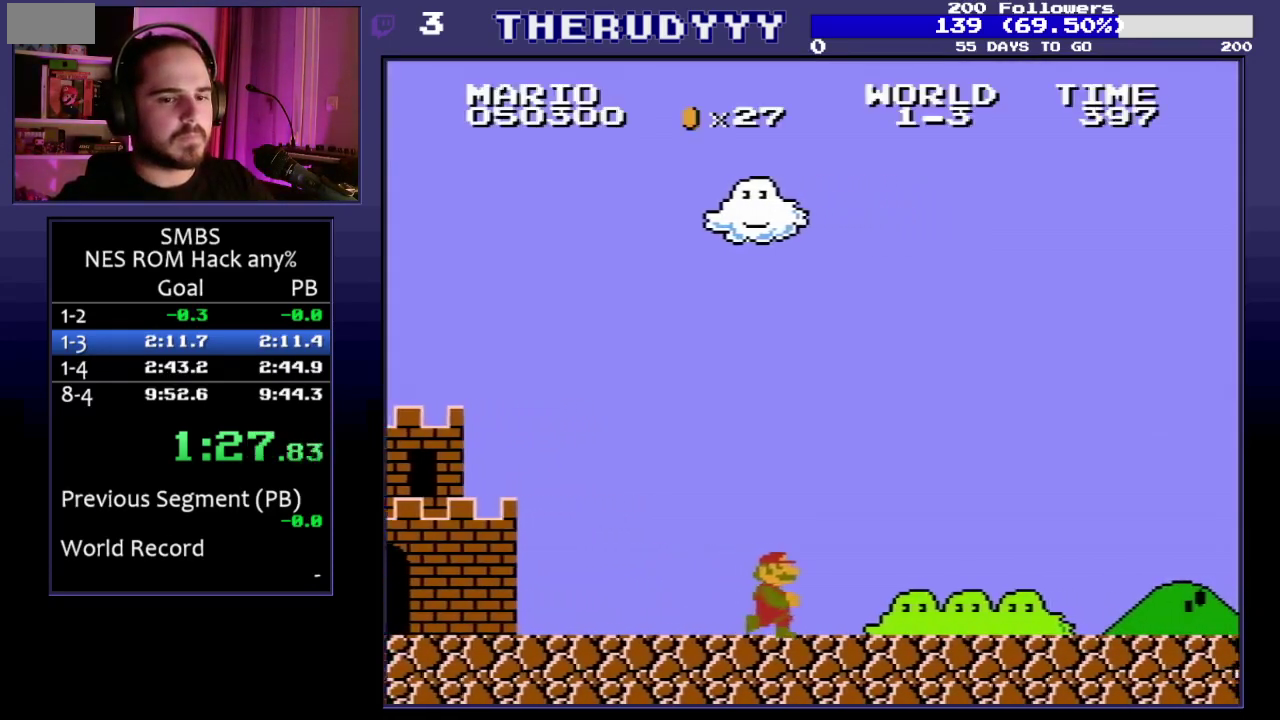
{"buttons": ["B", "DPAD_RIGHT"], "events": []}
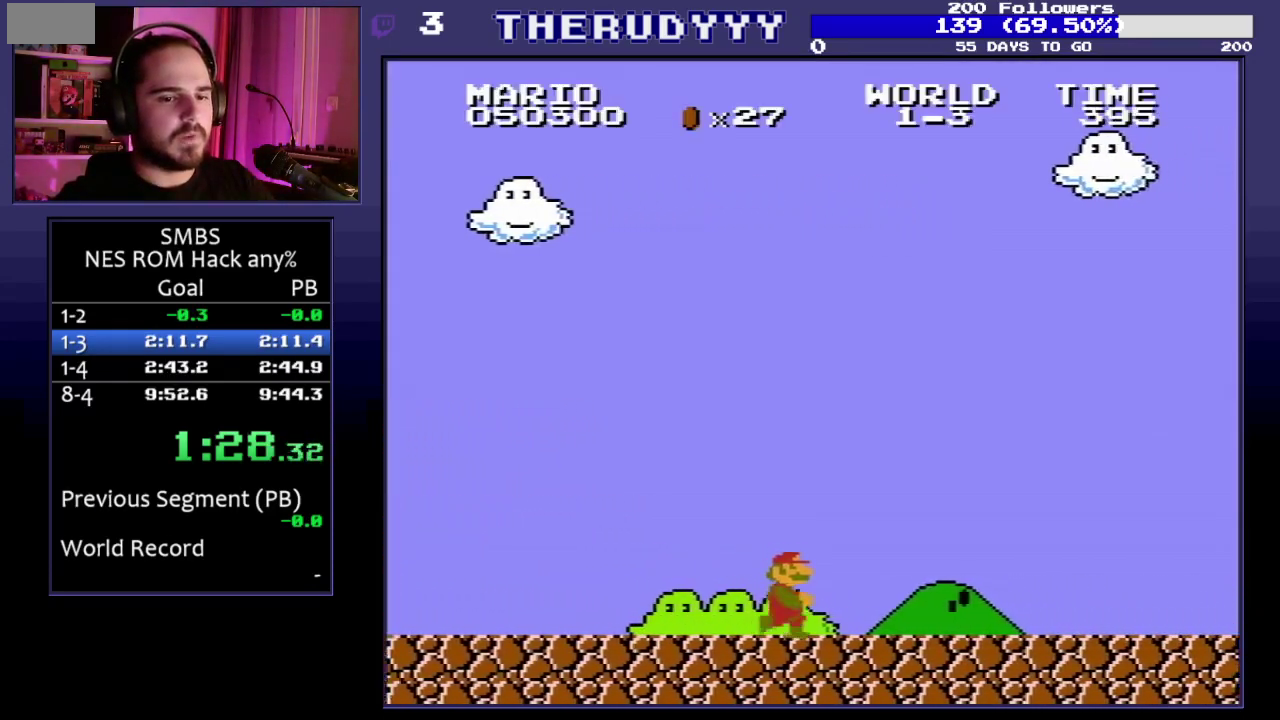
{"buttons": ["B", "DPAD_RIGHT"], "events": []}
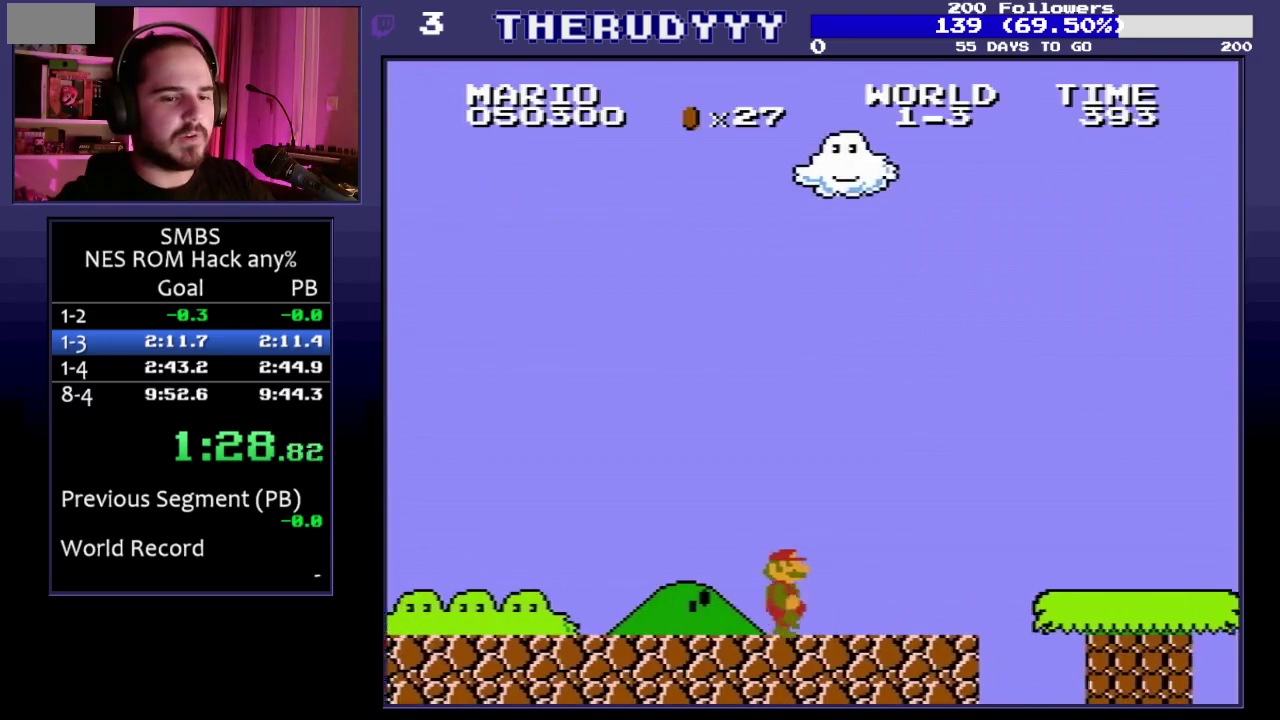
{"buttons": ["B", "DPAD_RIGHT"], "events": [[233, "A", "down"], [317, "A", "up"]]}
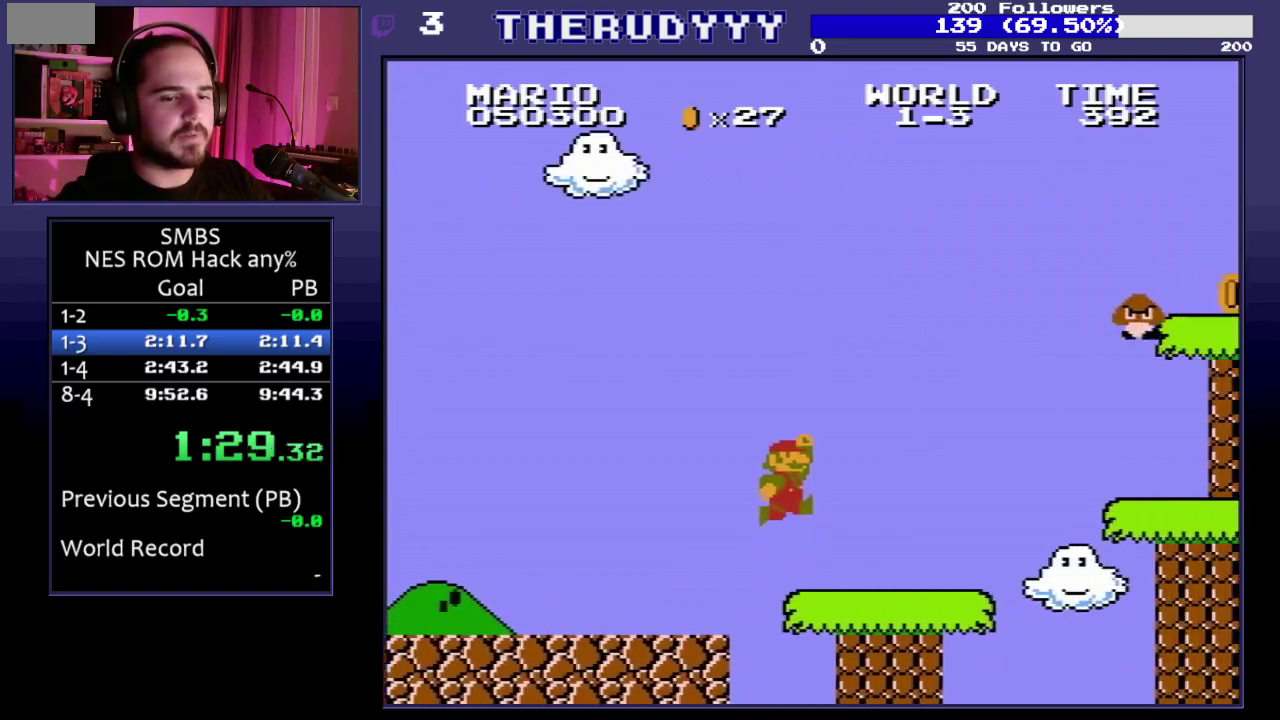
{"buttons": ["B", "DPAD_RIGHT"], "events": [[183, "A", "down"], [450, "A", "up"]]}
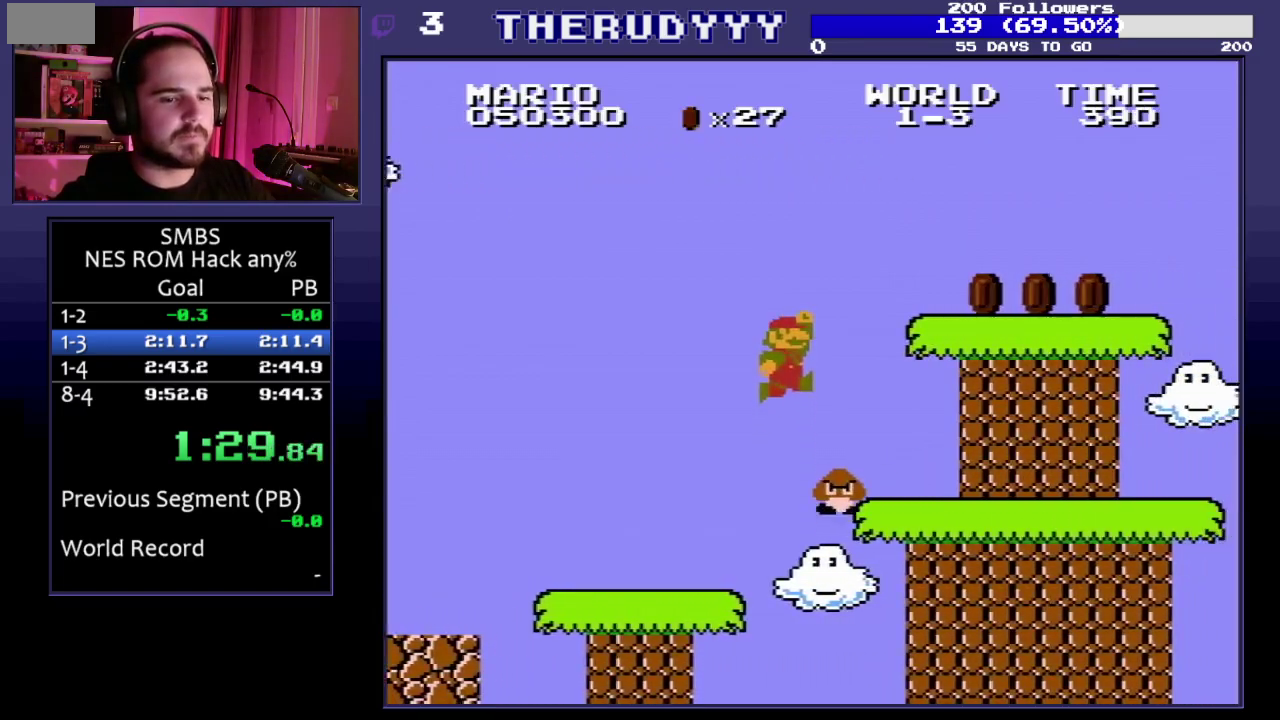
{"buttons": ["B", "DPAD_RIGHT"], "events": []}
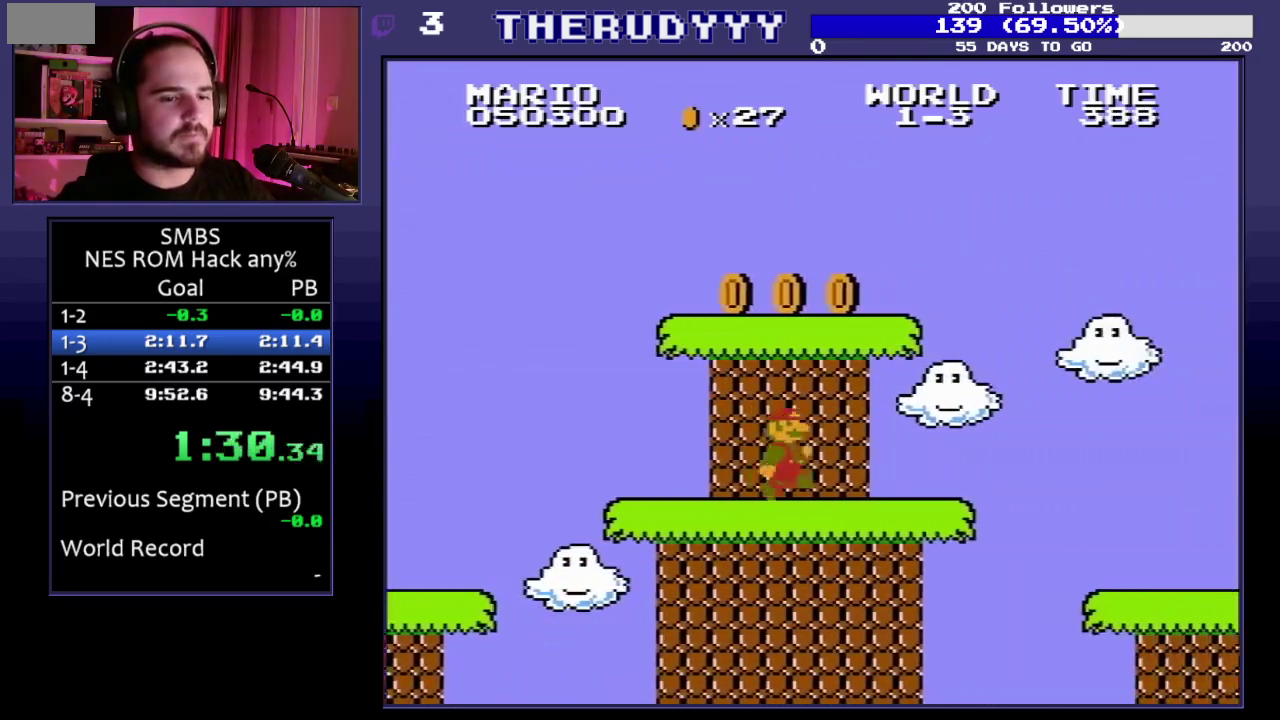
{"buttons": ["B", "DPAD_RIGHT"], "events": []}
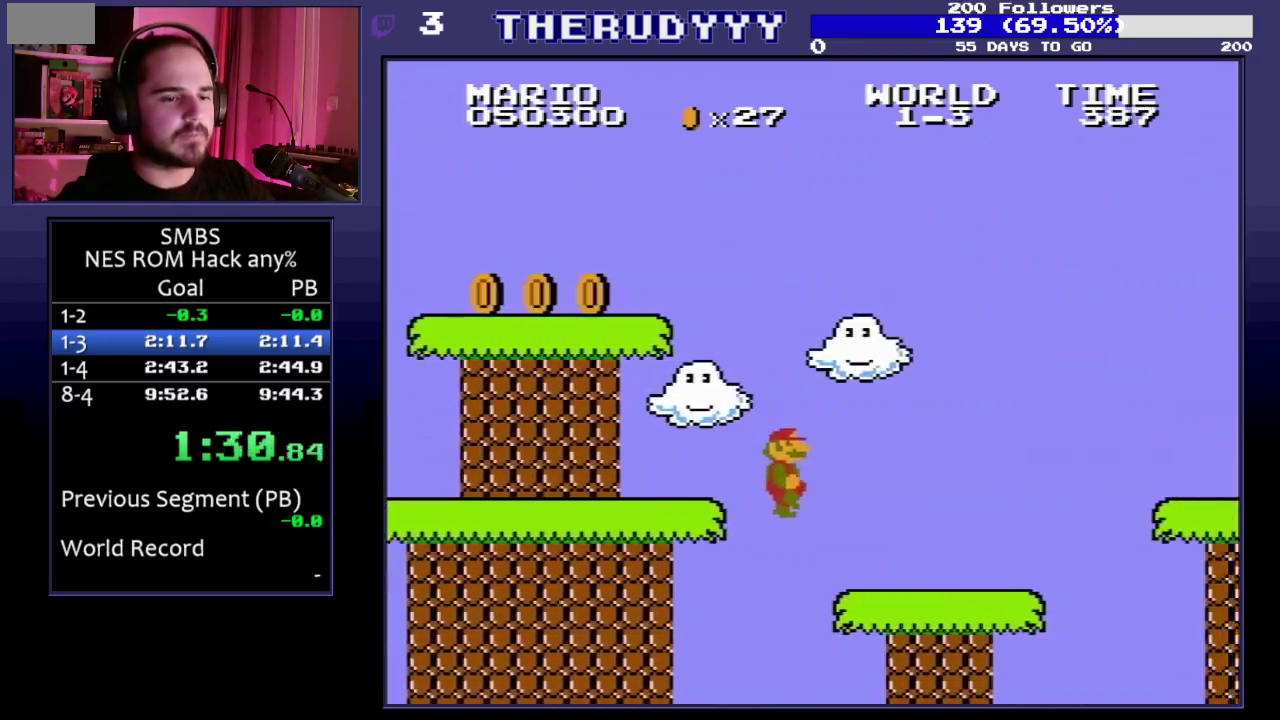
{"buttons": ["A", "B", "DPAD_RIGHT"], "events": [[283, "A", "down"]]}
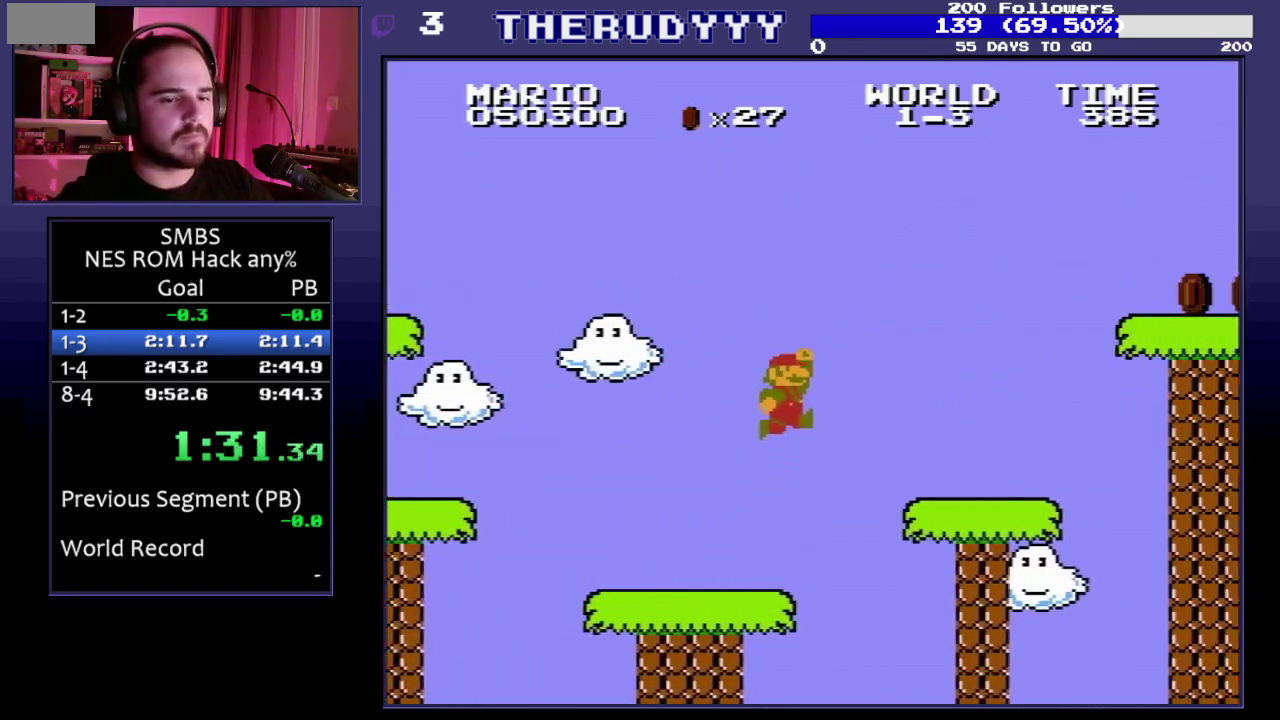
{"buttons": ["A", "B", "DPAD_RIGHT"], "events": [[17, "A", "up"], [333, "A", "down"]]}
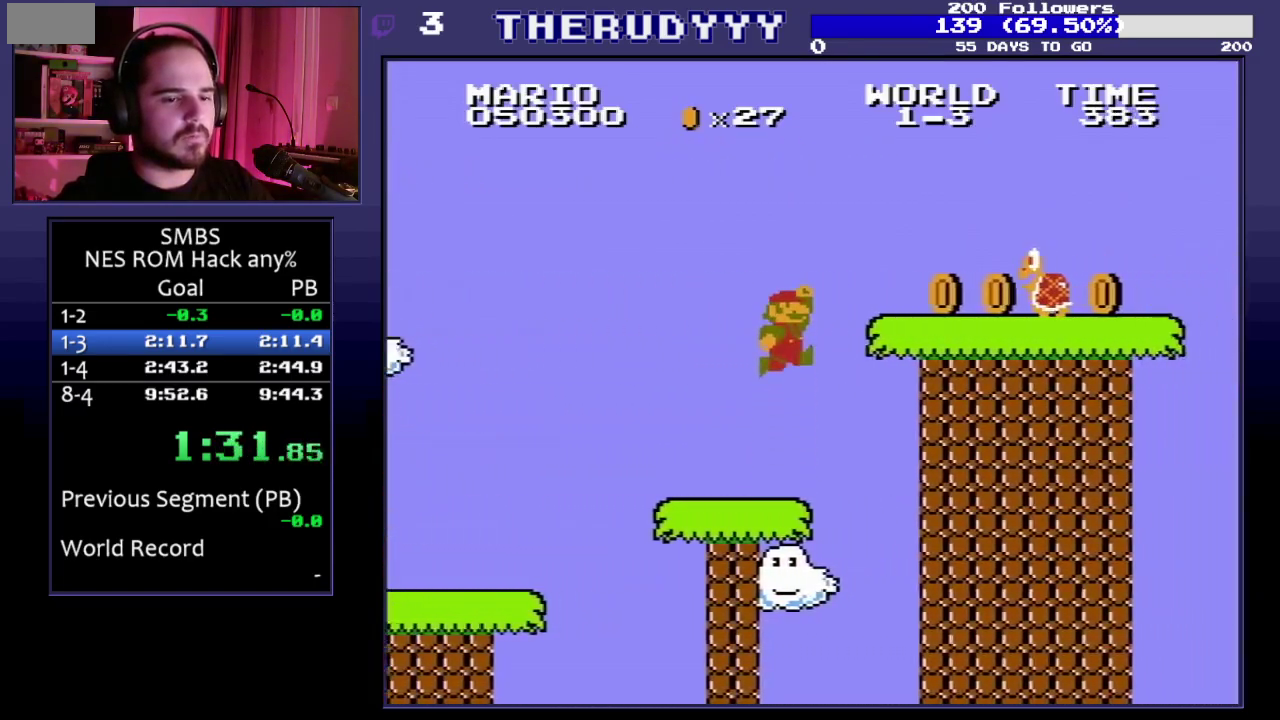
{"buttons": ["B", "DPAD_RIGHT"], "events": [[83, "A", "up"]]}
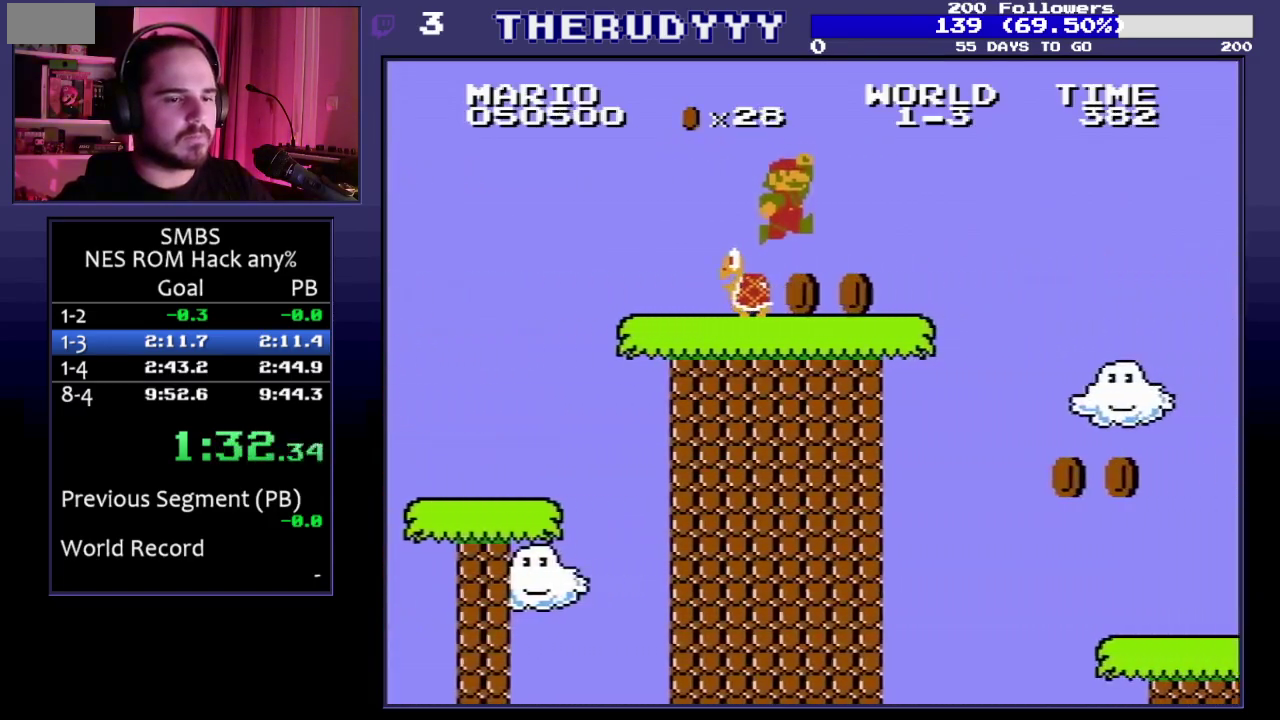
{"buttons": ["B", "DPAD_RIGHT"], "events": []}
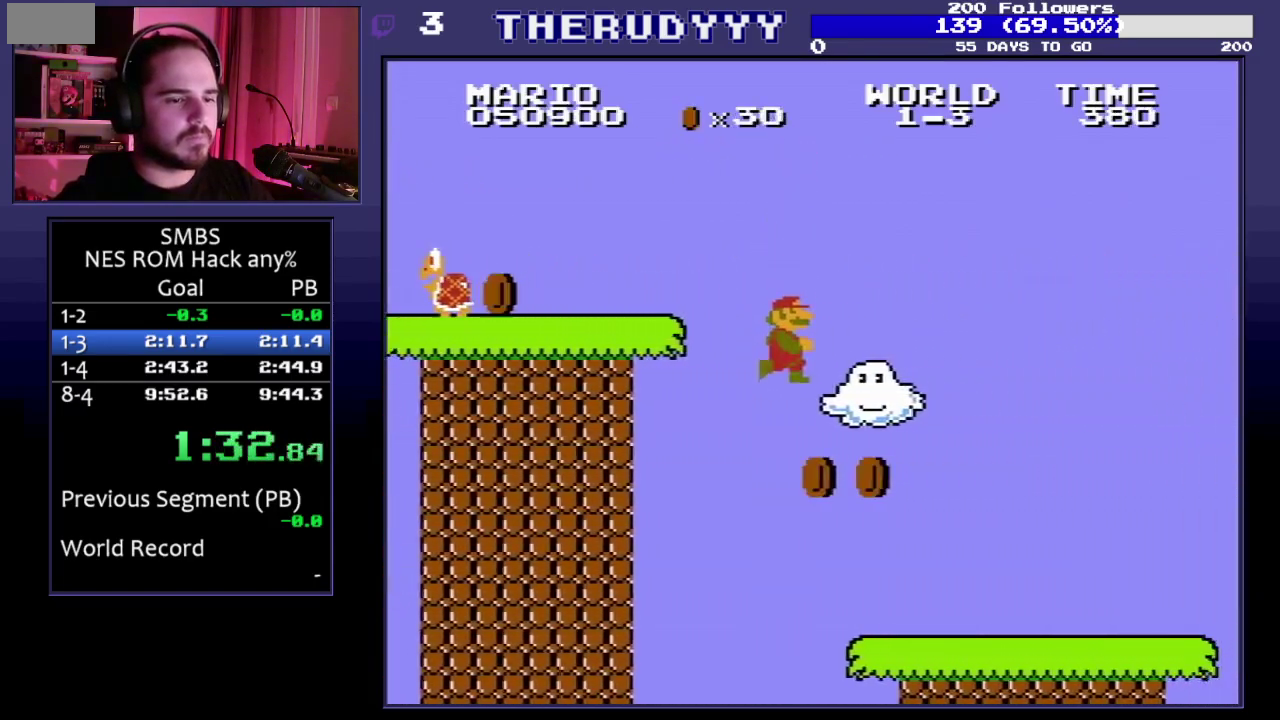
{"buttons": ["B", "DPAD_RIGHT"], "events": []}
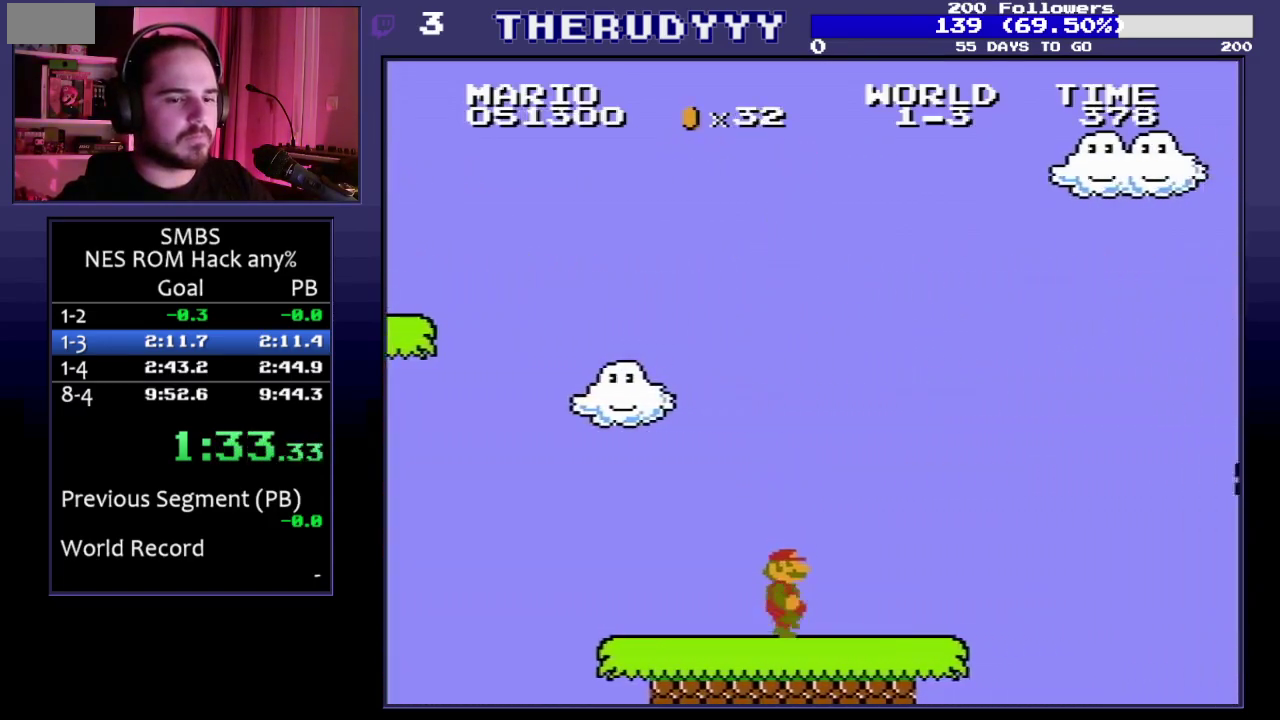
{"buttons": ["A", "B", "DPAD_RIGHT"], "events": [[333, "A", "down"]]}
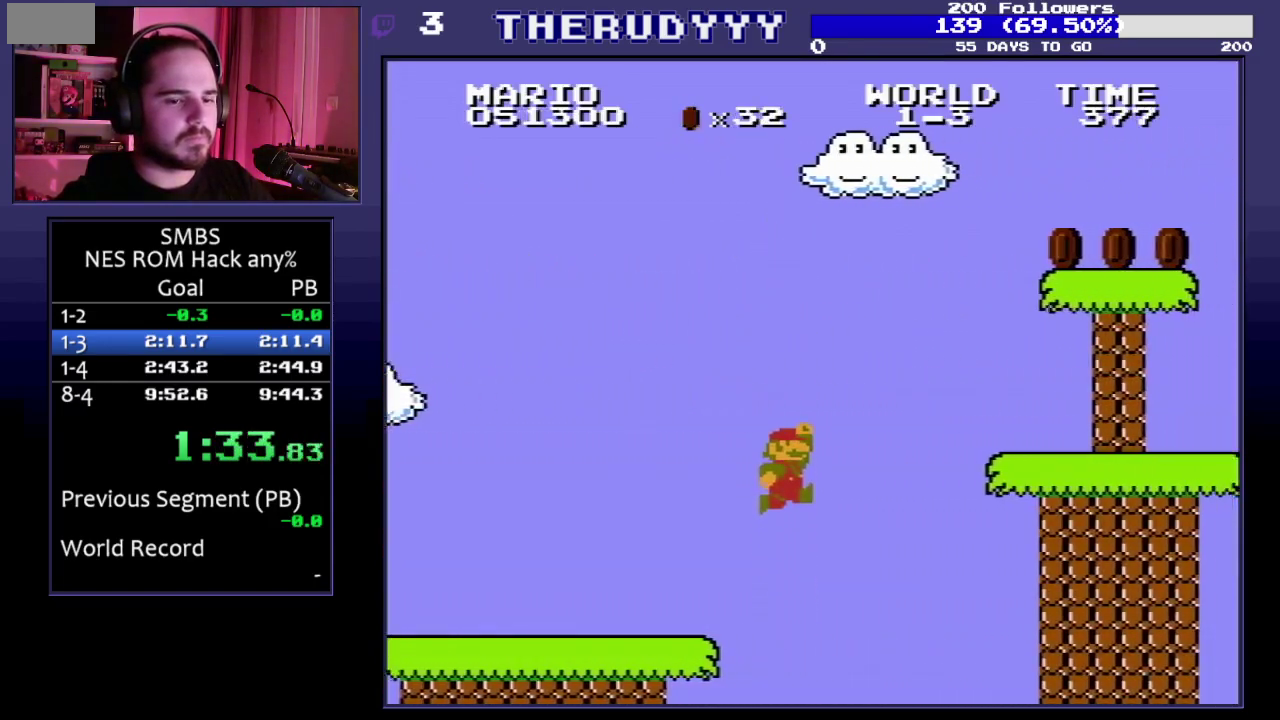
{"buttons": ["B", "DPAD_RIGHT"], "events": [[283, "A", "up"]]}
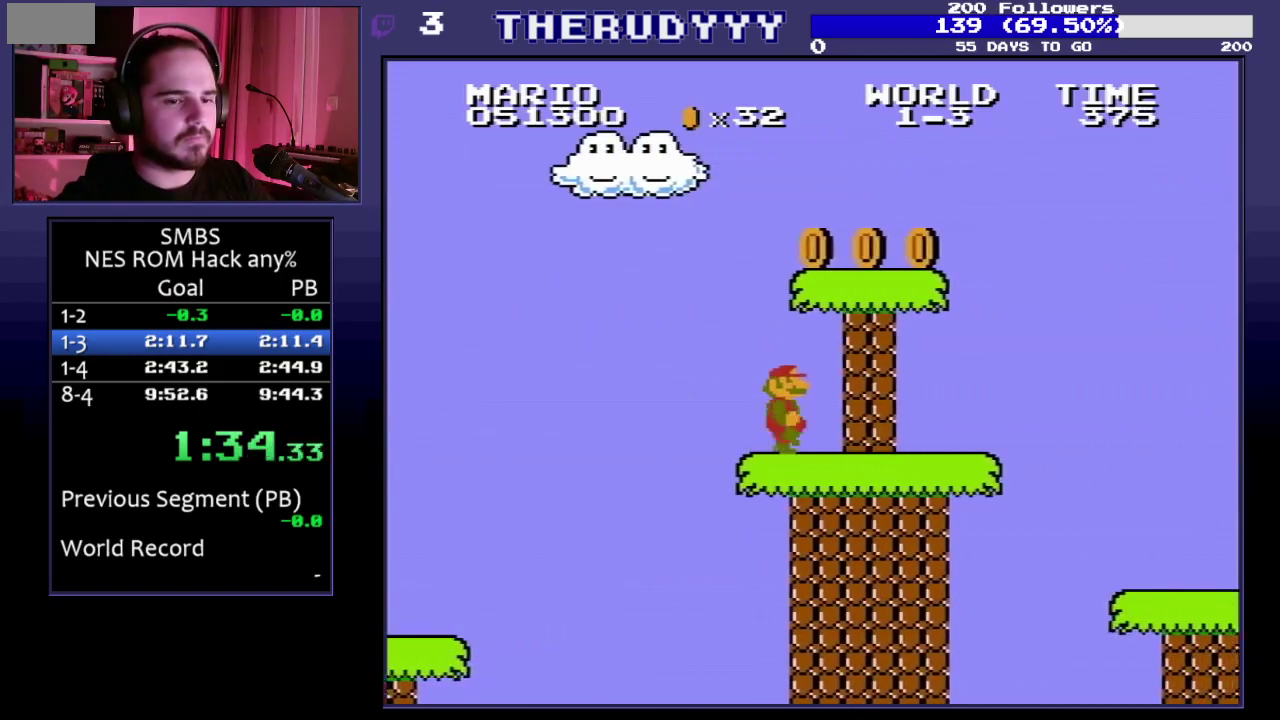
{"buttons": ["B", "DPAD_RIGHT"], "events": []}
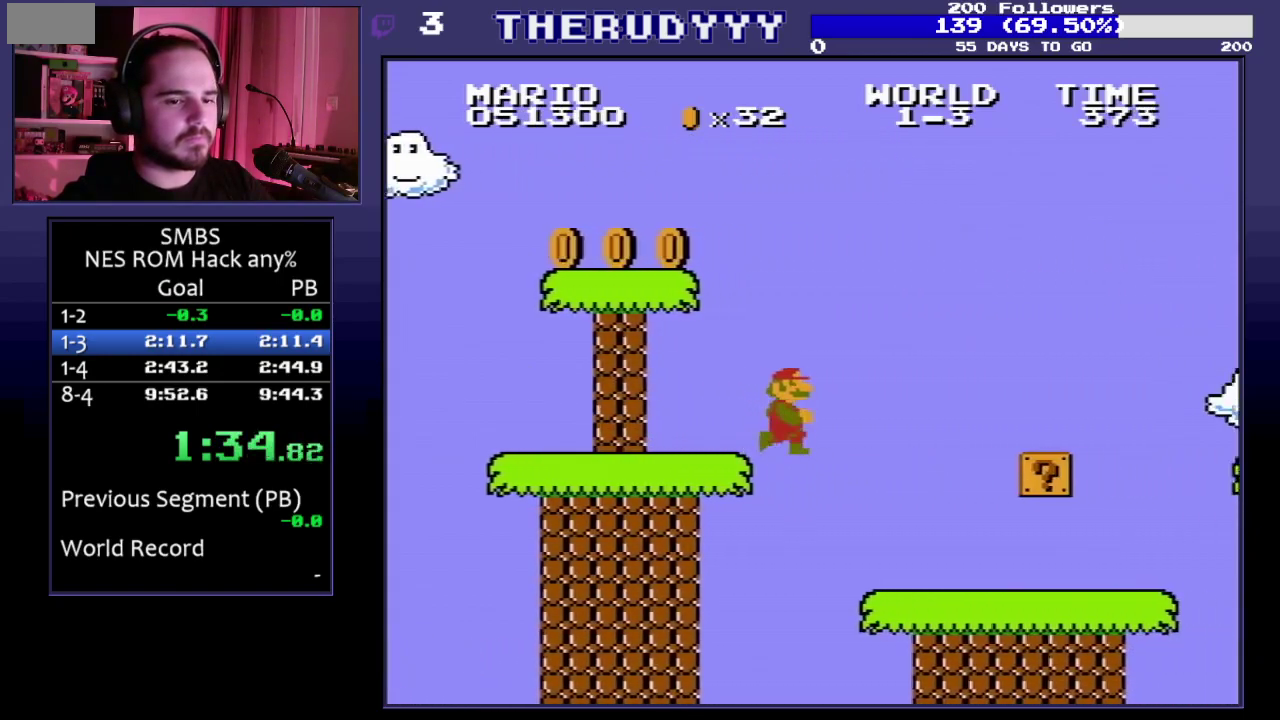
{"buttons": ["B", "DPAD_LEFT"], "events": [[367, "DPAD_RIGHT", "up"], [400, "DPAD_LEFT", "down"]]}
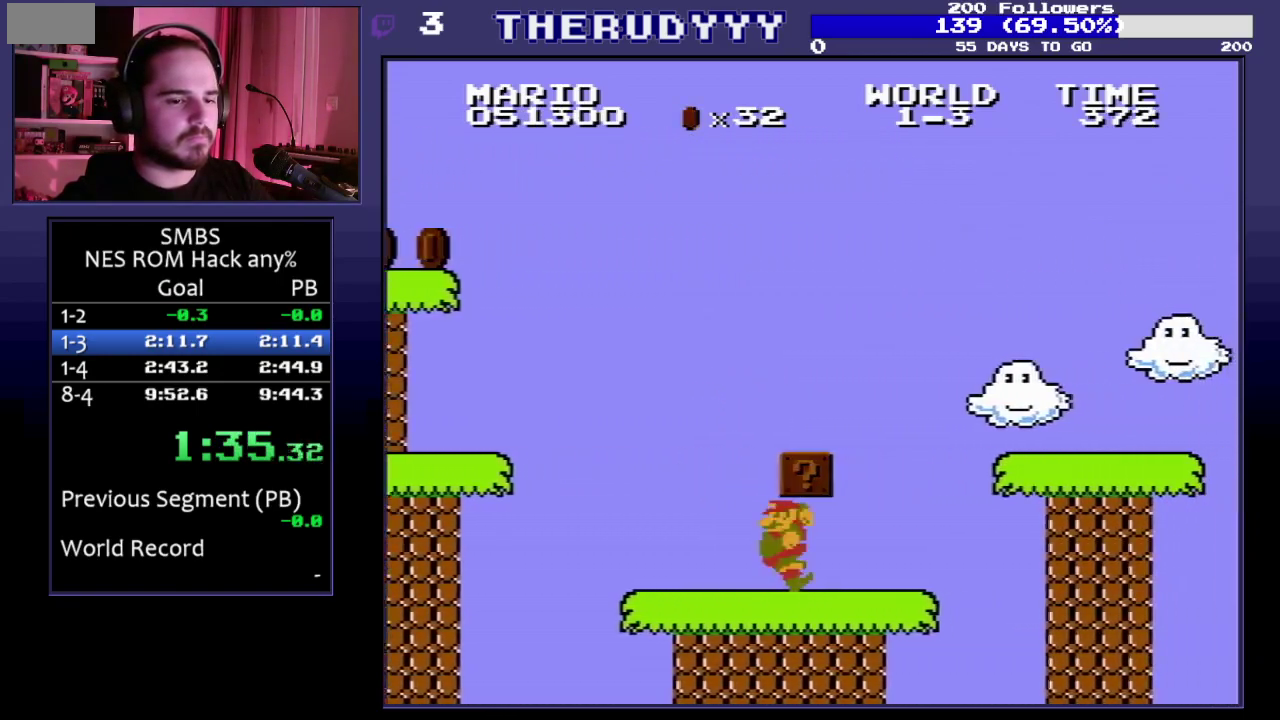
{"buttons": ["B", "DPAD_DOWN"], "events": [[200, "DPAD_LEFT", "up"], [267, "A", "down"], [267, "DPAD_RIGHT", "down"], [333, "A", "up"], [333, "DPAD_RIGHT", "up"], [383, "DPAD_DOWN", "down"]]}
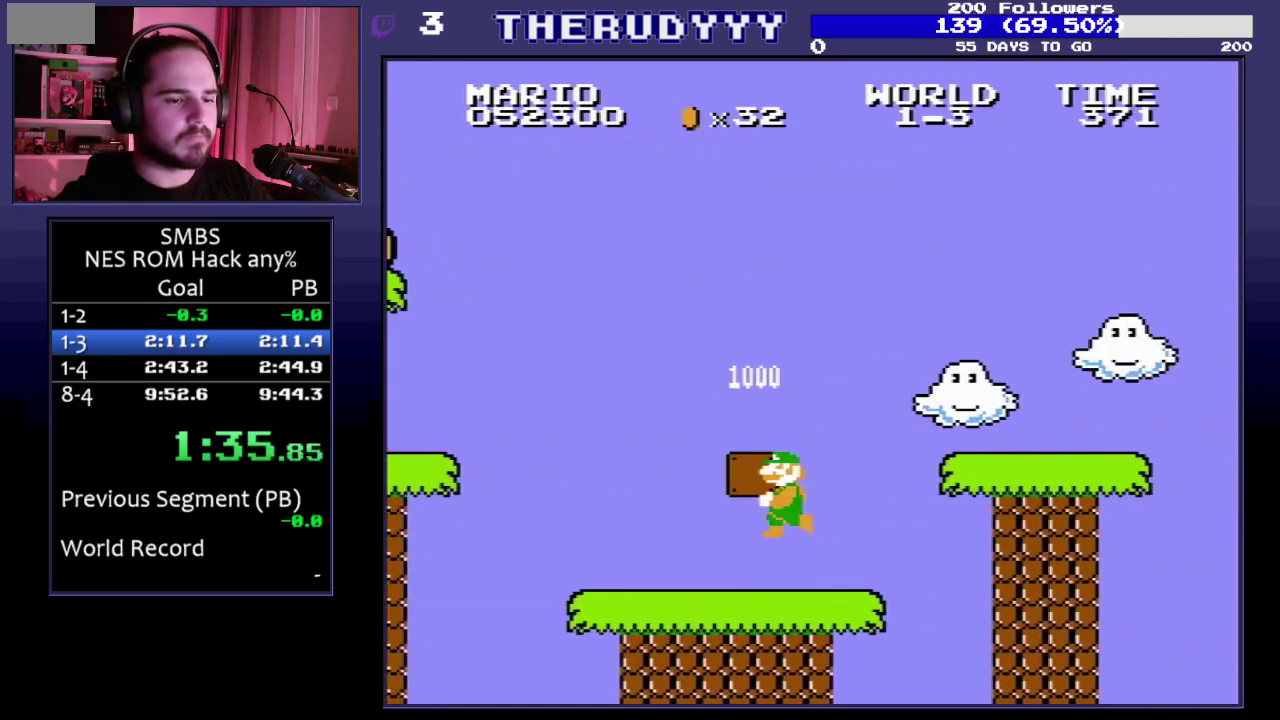
{"buttons": ["B", "DPAD_DOWN"], "events": []}
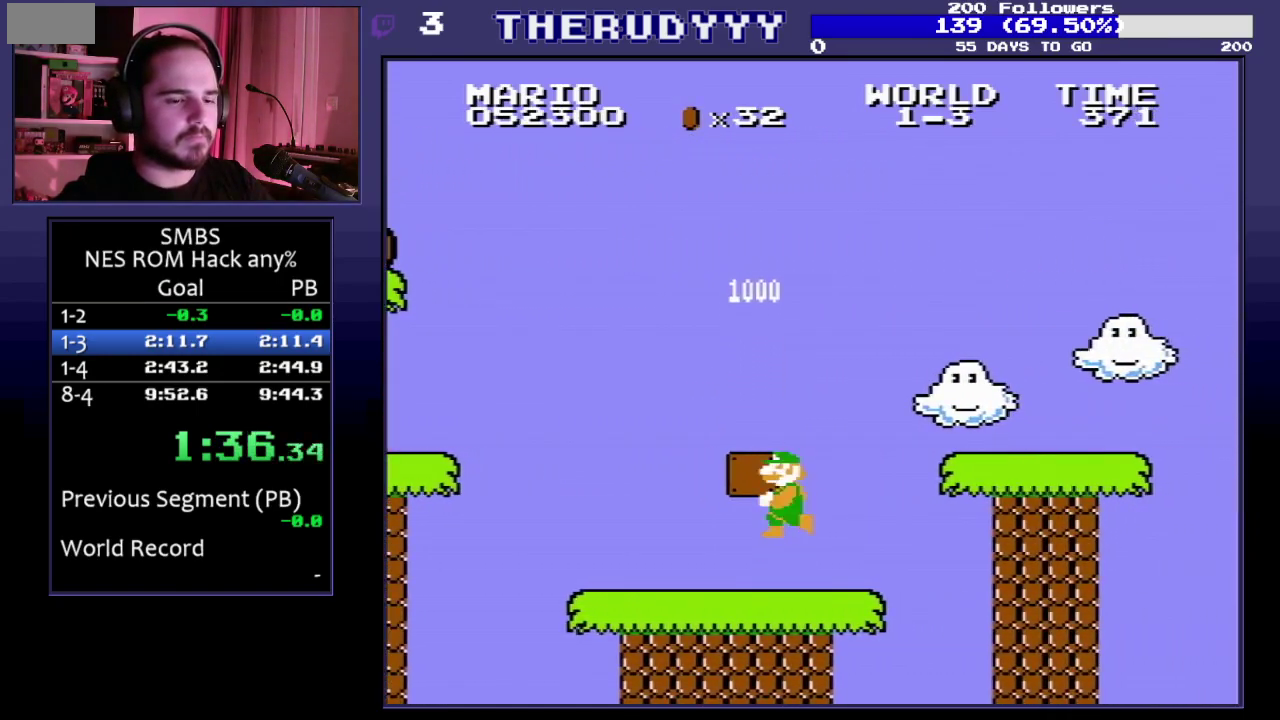
{"buttons": ["B", "DPAD_RIGHT"], "events": [[433, "DPAD_RIGHT", "down"], [483, "DPAD_DOWN", "up"]]}
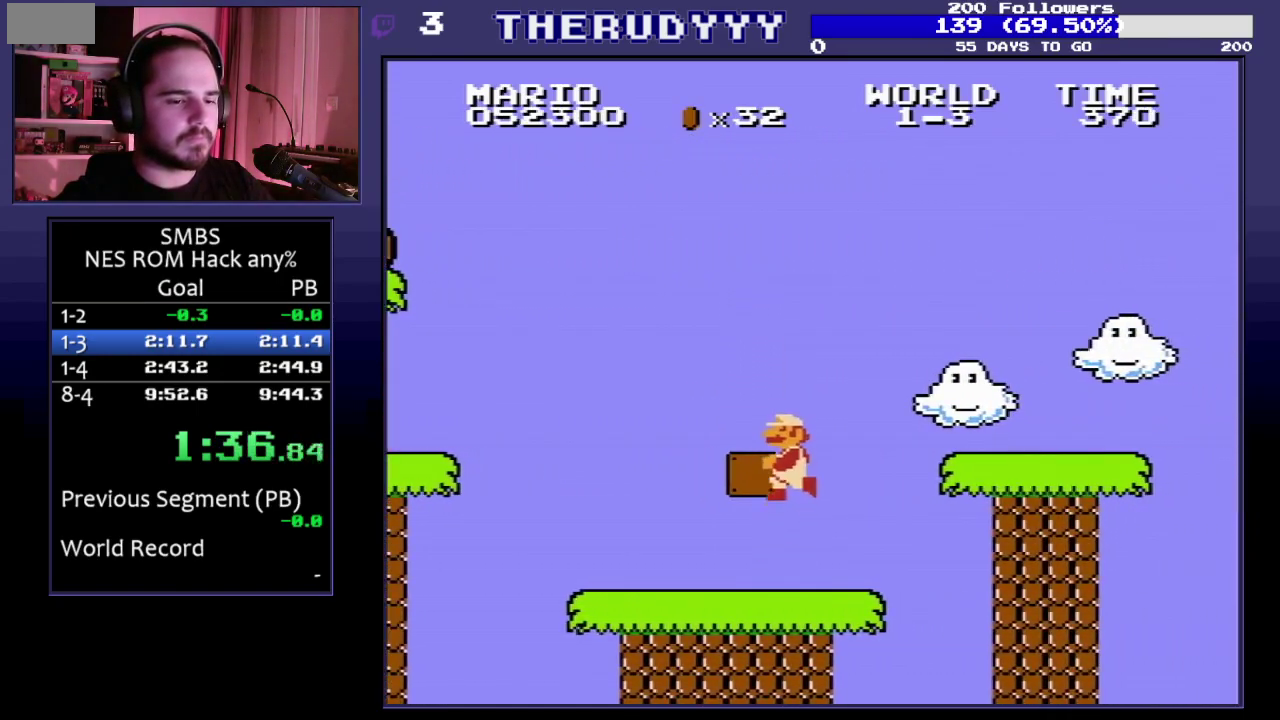
{"buttons": ["B", "DPAD_RIGHT"], "events": [[283, "A", "down"], [433, "A", "up"]]}